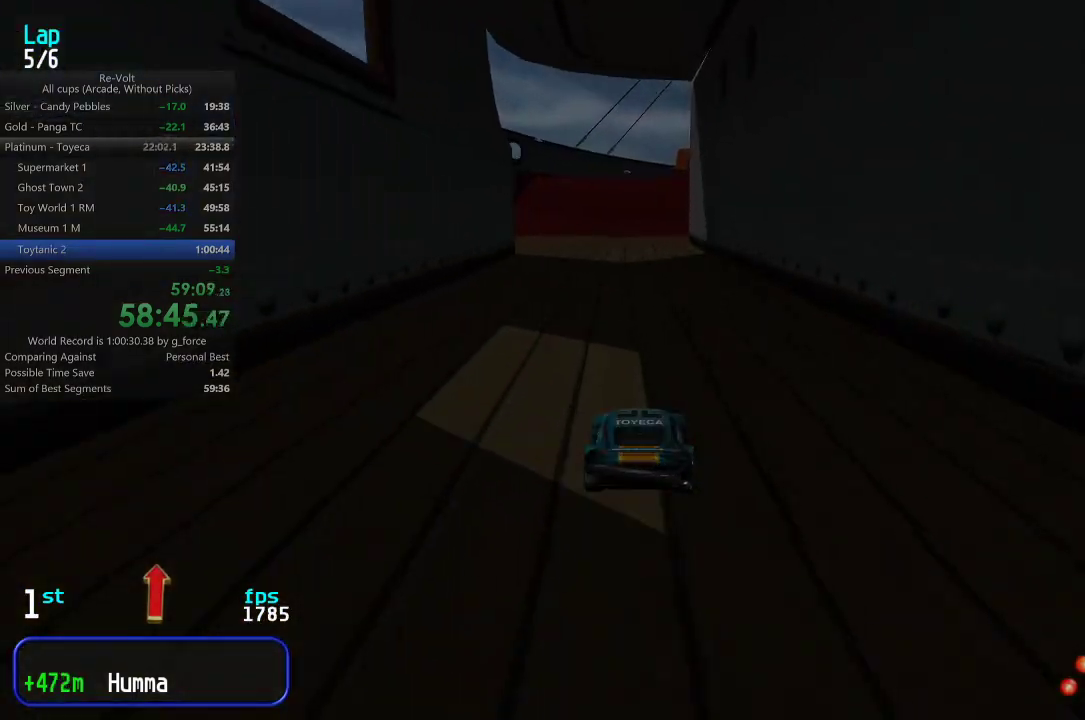
Gameplay with keyboard; each line is a JSON object with the keys held at the frame after it. "events" lists presses ("down") and releases ("up") of "down", "left", "right" and "up" between this image and that frame as [ms after this image, input, new state], when the widget could be followed in between. No other keys are recorded. Mouse input is not recorded.
{"keys": ["up"], "events": [[317, "right", "down"], [350, "right", "up"]]}
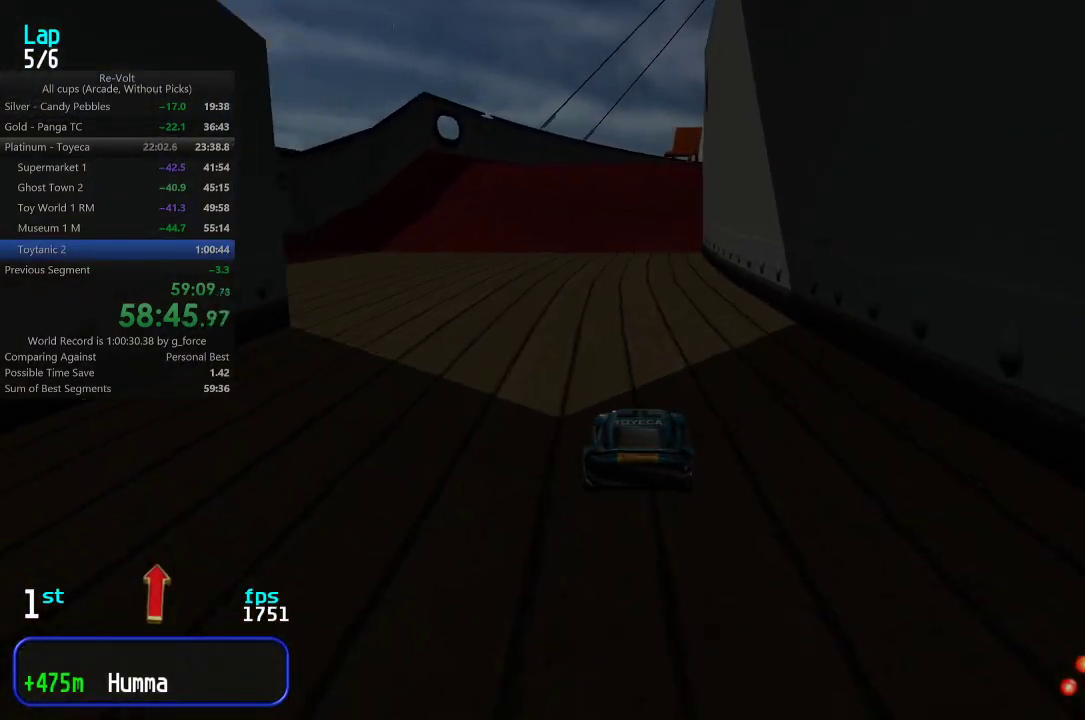
{"keys": ["up"], "events": []}
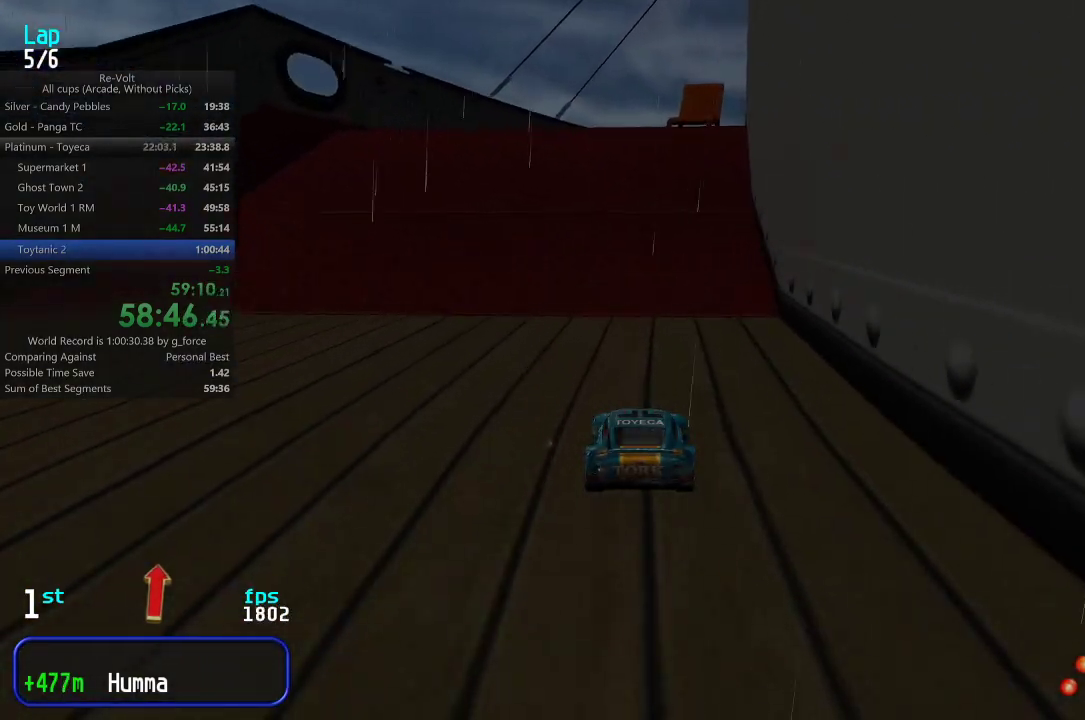
{"keys": ["right", "up"], "events": [[500, "right", "down"]]}
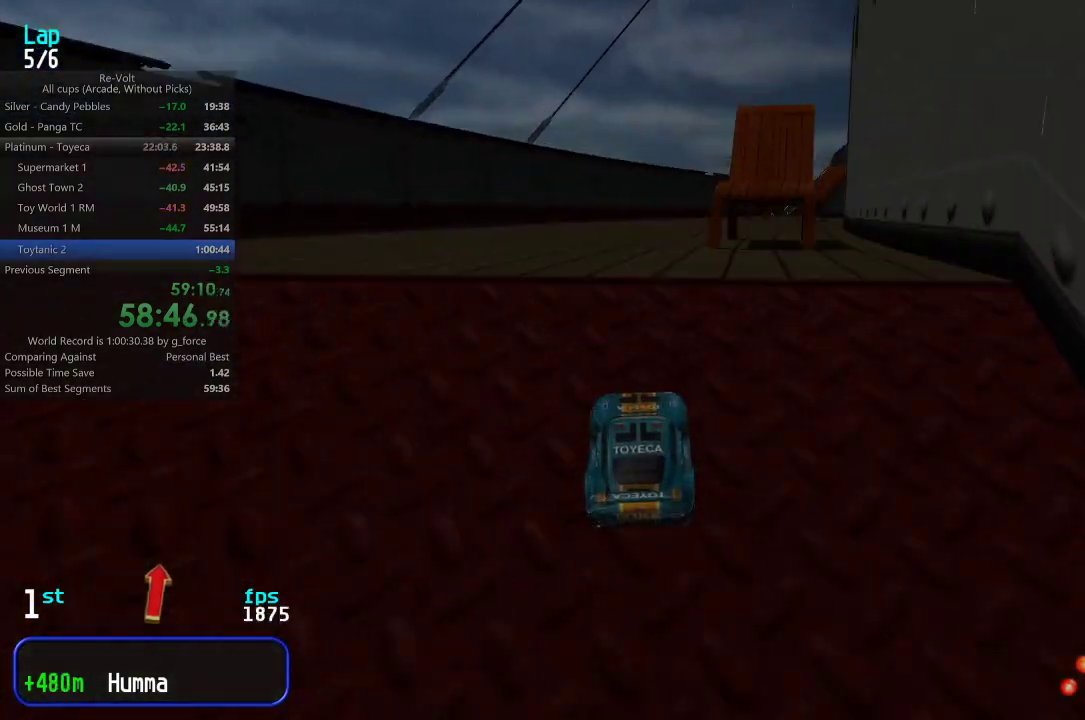
{"keys": ["up"], "events": [[67, "right", "up"]]}
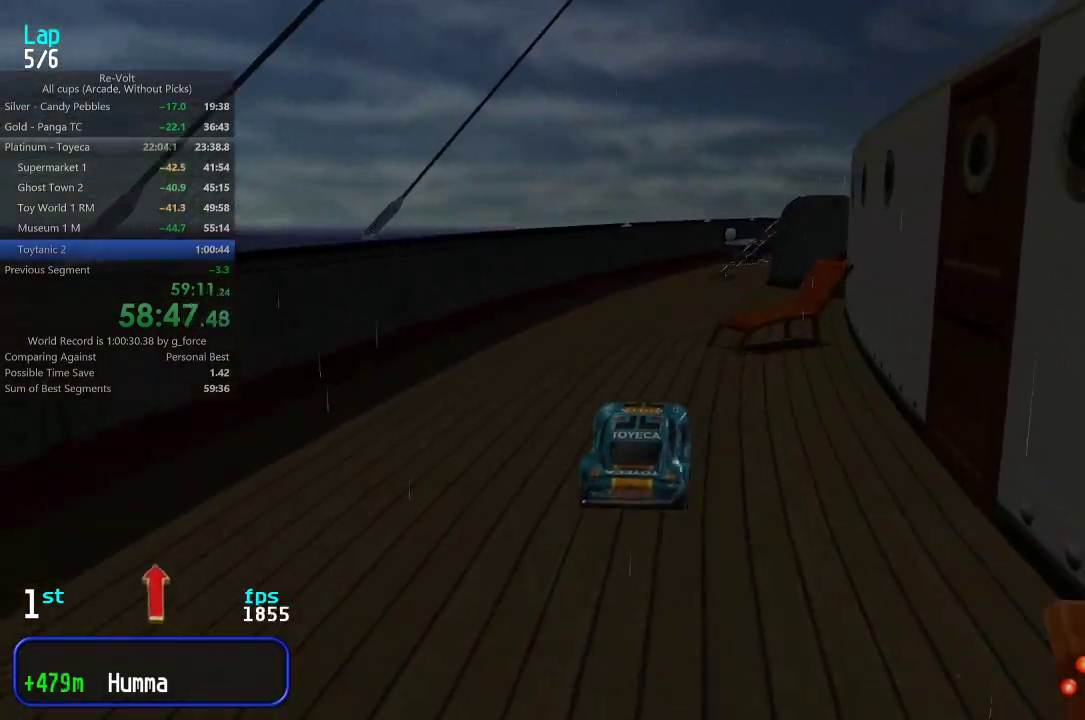
{"keys": ["up"], "events": []}
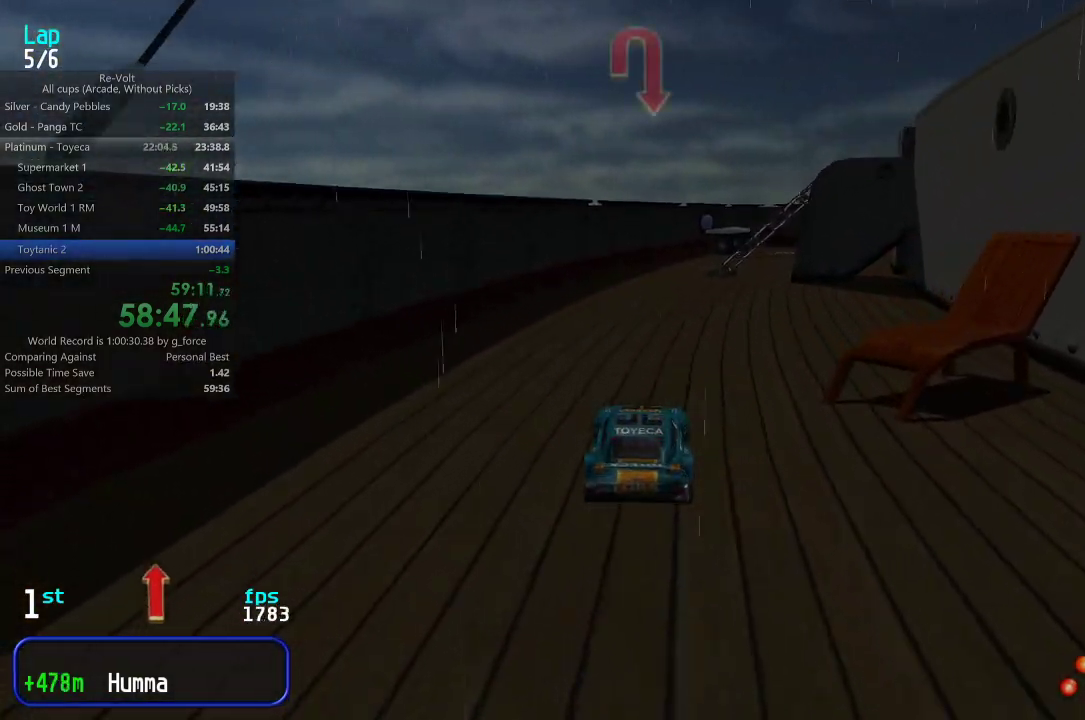
{"keys": ["up"], "events": [[233, "right", "down"], [333, "right", "up"], [400, "right", "down"], [500, "right", "up"]]}
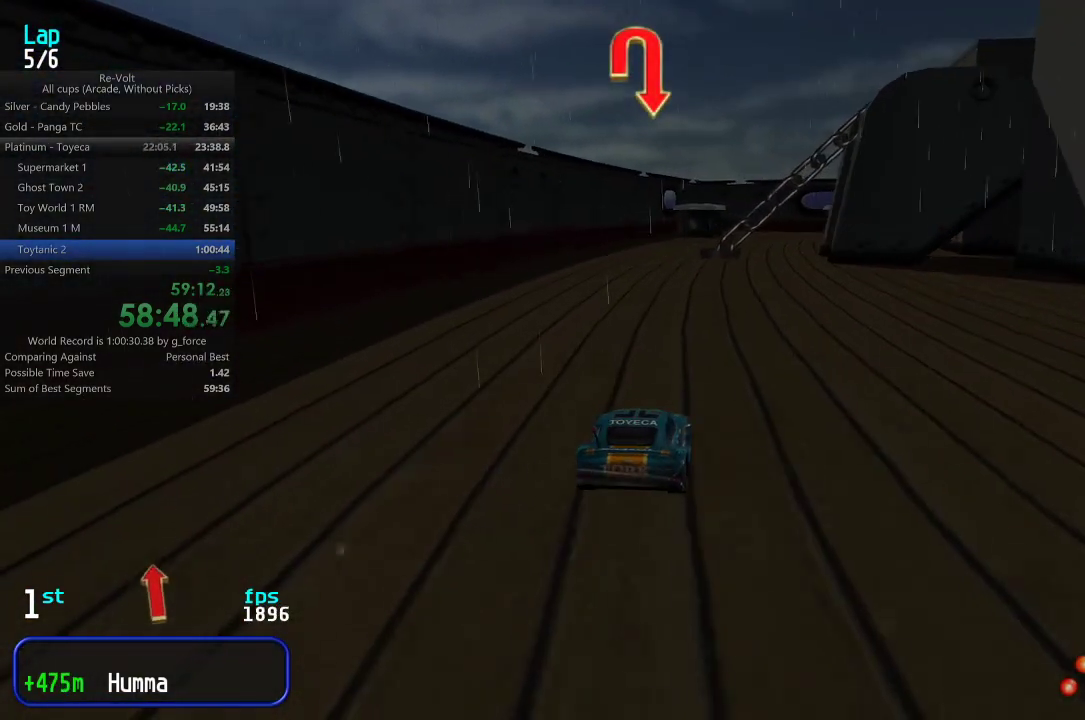
{"keys": ["right", "up"], "events": [[67, "right", "down"], [133, "right", "up"], [467, "right", "down"]]}
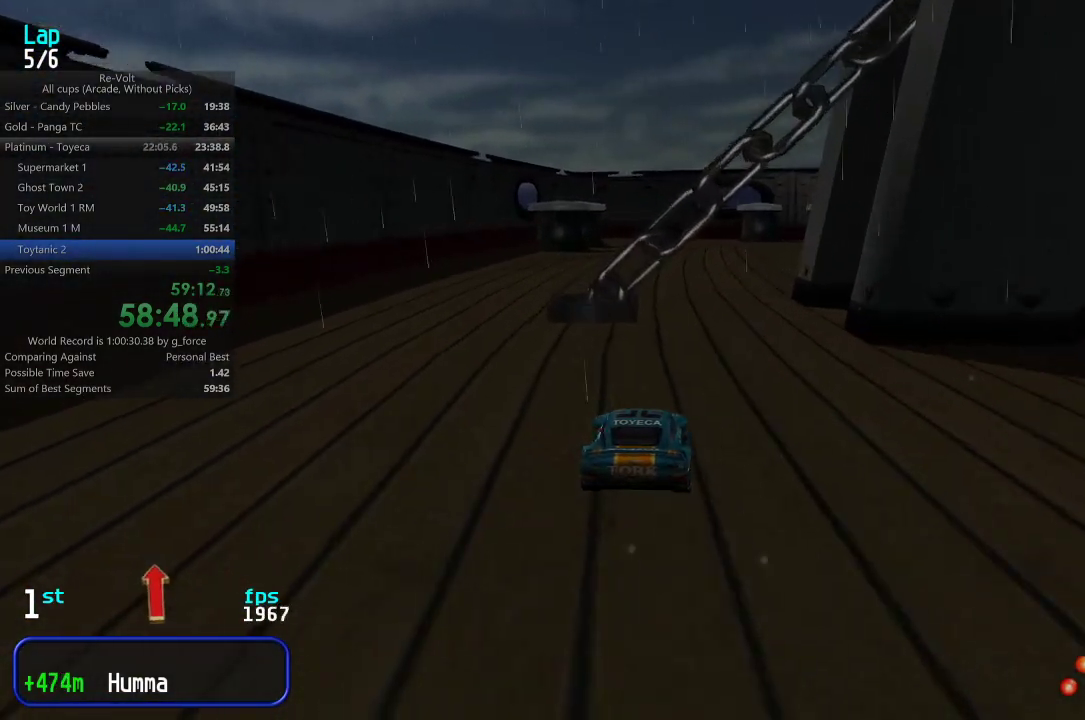
{"keys": ["right", "up"], "events": []}
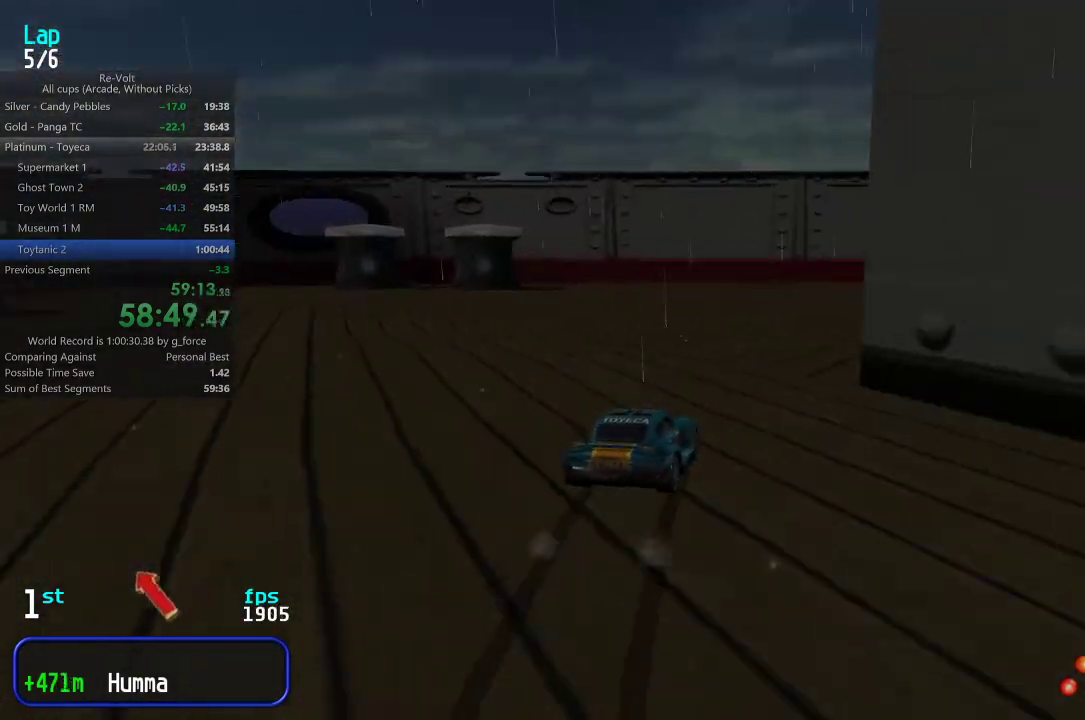
{"keys": ["up"], "events": [[50, "right", "up"], [83, "right", "down"], [283, "right", "up"], [317, "right", "down"], [483, "right", "up"]]}
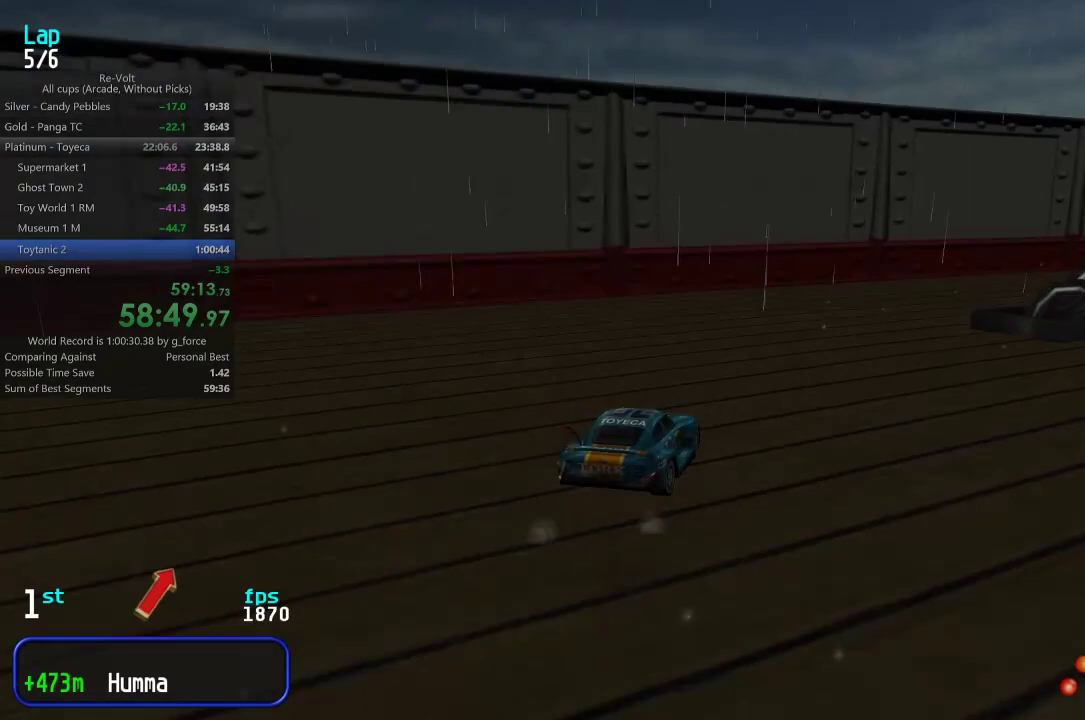
{"keys": ["right", "up"], "events": [[17, "right", "down"], [350, "right", "up"], [383, "right", "down"]]}
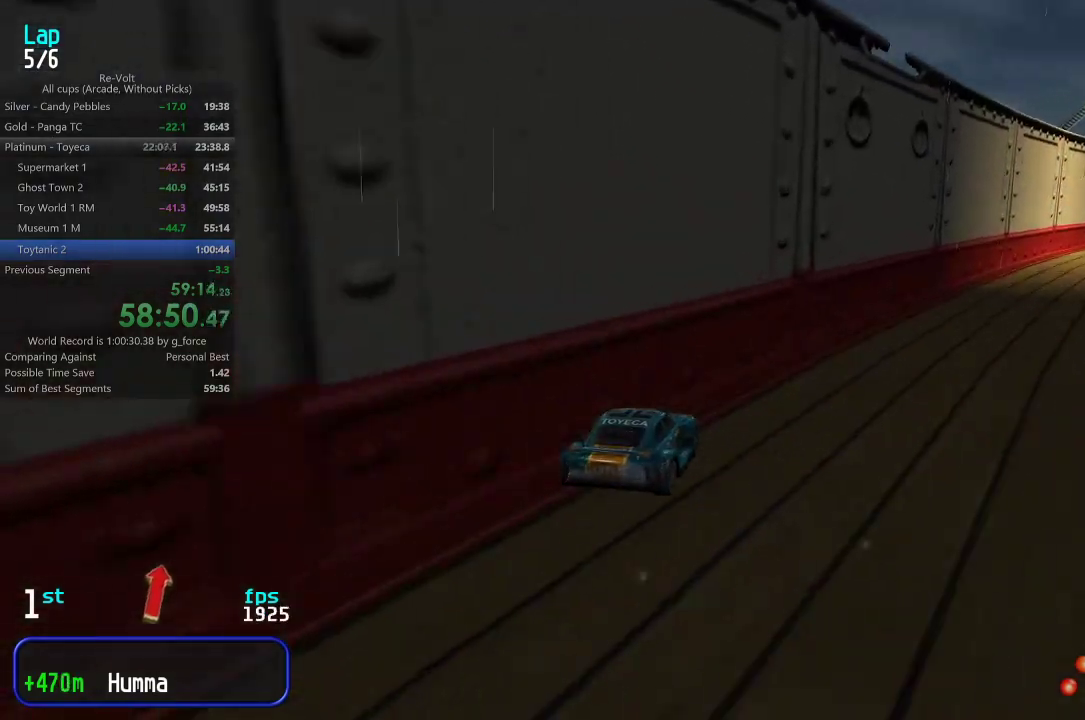
{"keys": ["up"], "events": [[17, "right", "up"], [50, "right", "down"], [200, "right", "up"], [233, "right", "down"], [333, "right", "up"], [400, "right", "down"], [467, "right", "up"]]}
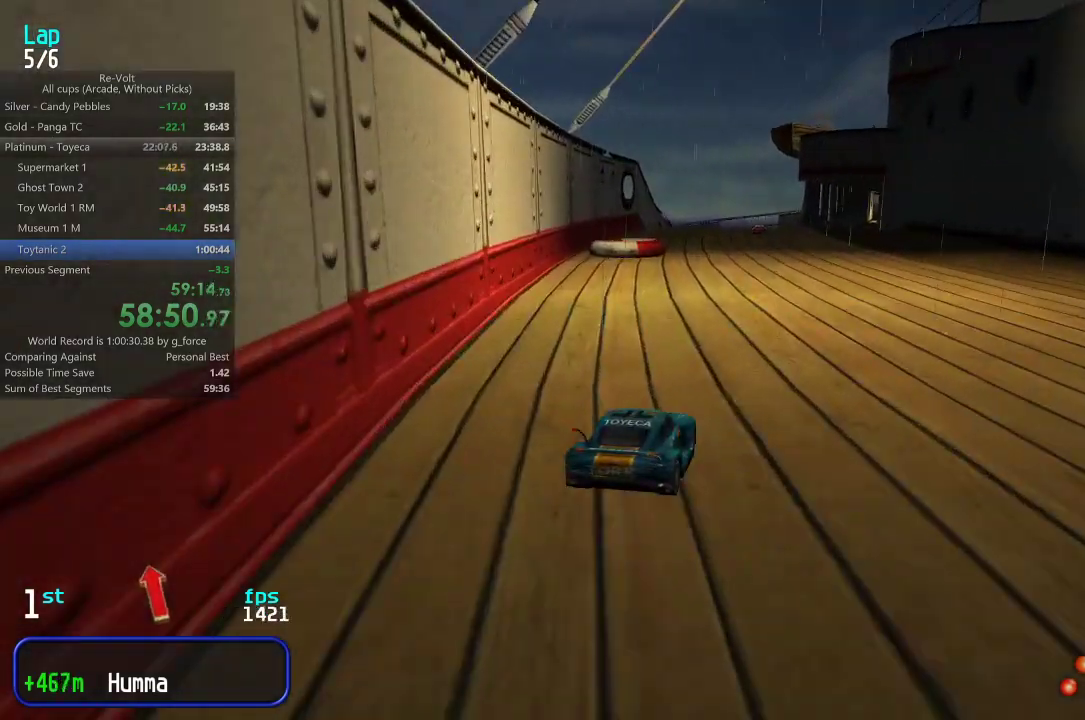
{"keys": ["up"], "events": [[33, "right", "down"], [133, "right", "up"]]}
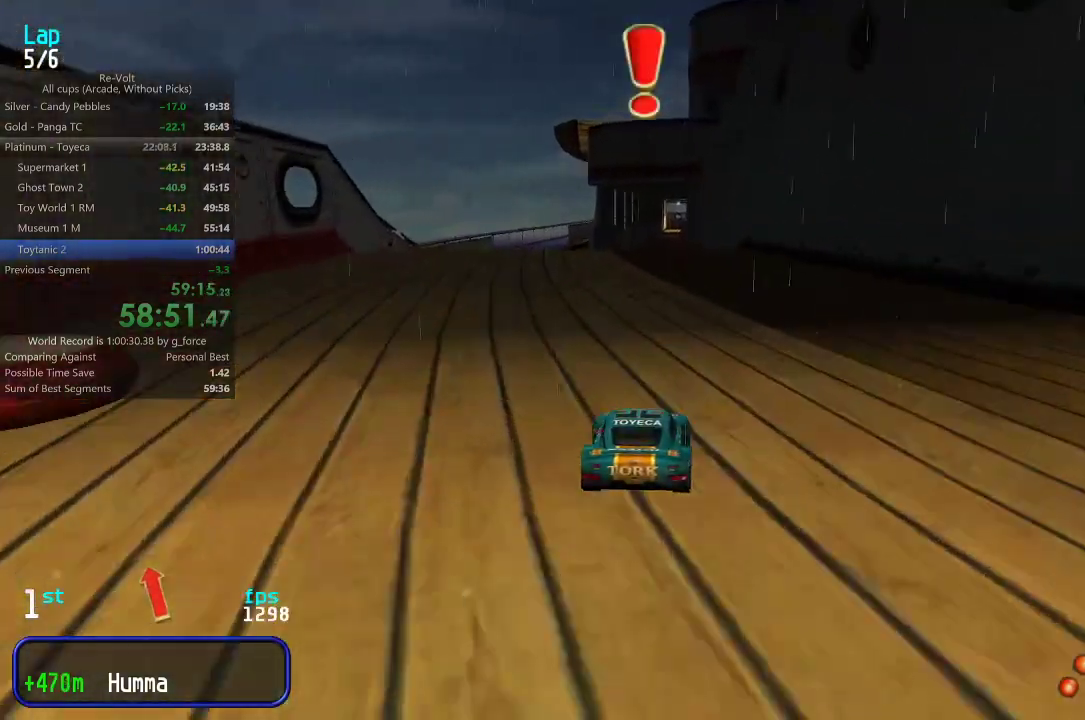
{"keys": ["left", "up"], "events": [[483, "left", "down"]]}
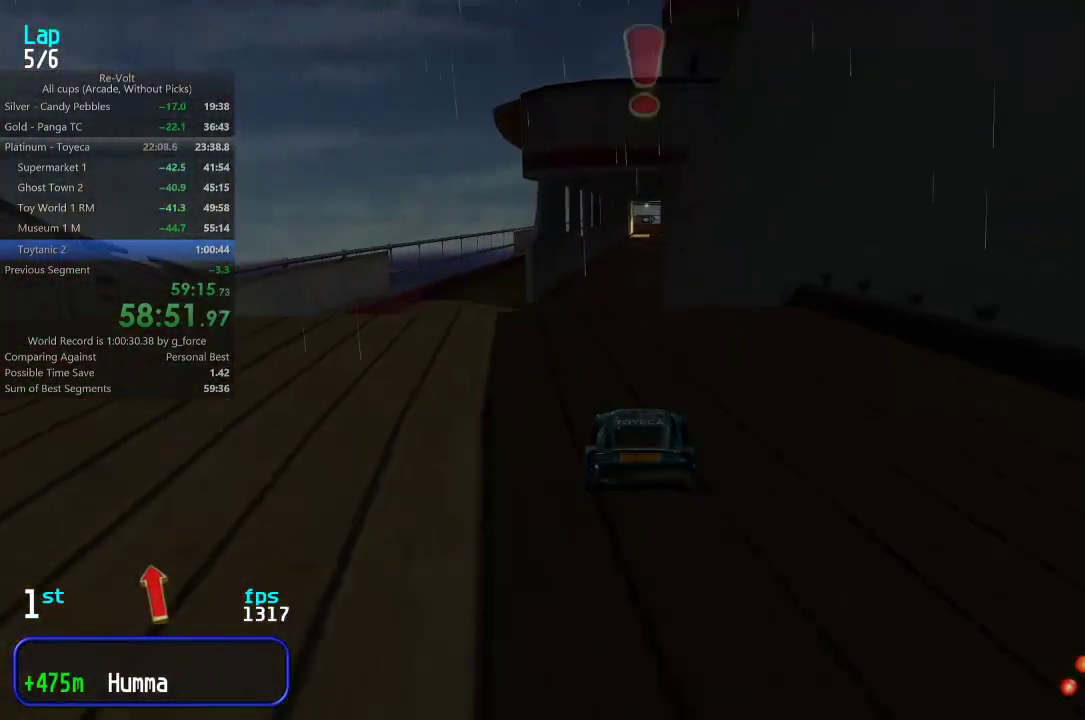
{"keys": ["up"], "events": [[17, "left", "up"]]}
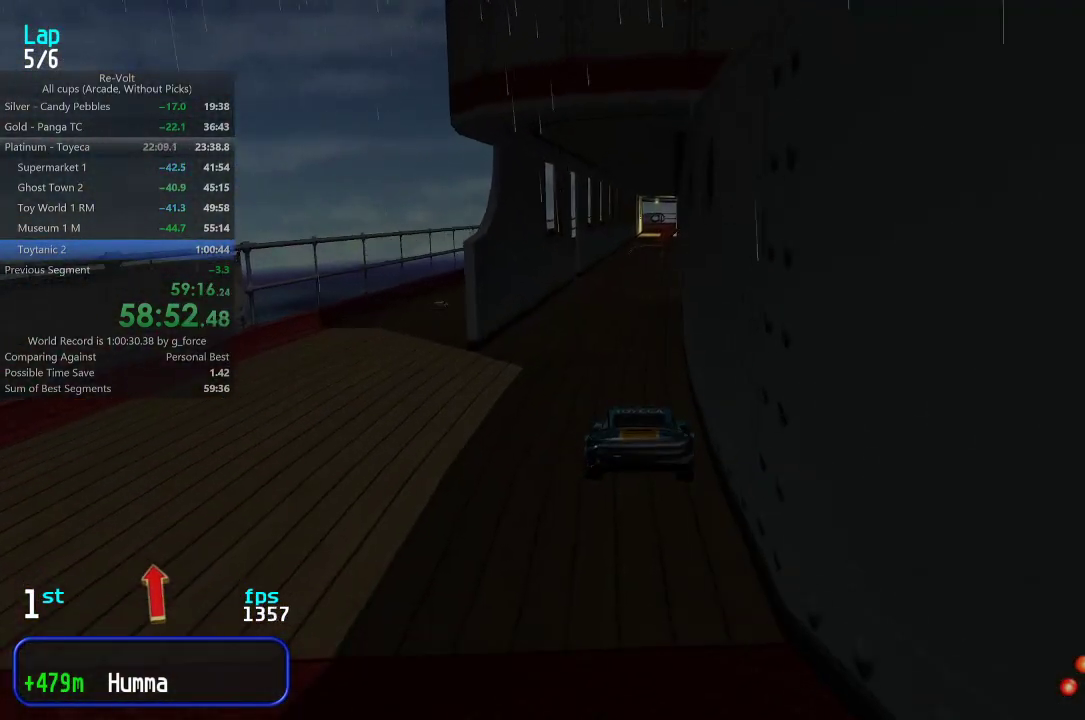
{"keys": ["up"], "events": []}
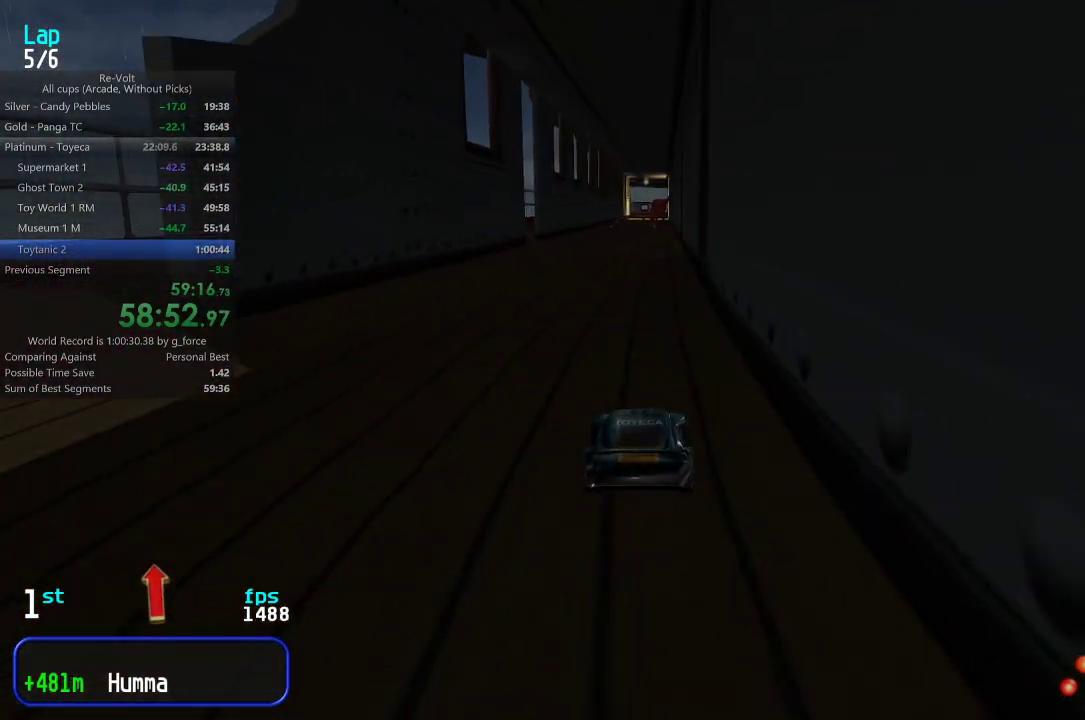
{"keys": ["up"], "events": [[200, "left", "down"], [233, "left", "up"]]}
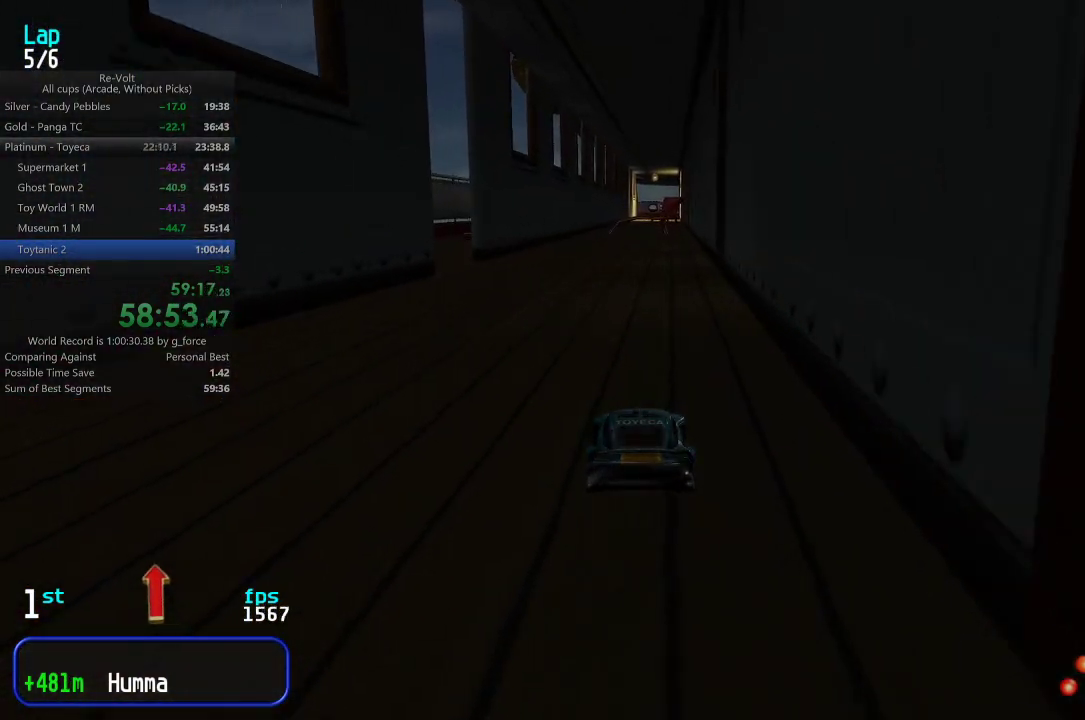
{"keys": ["up"], "events": []}
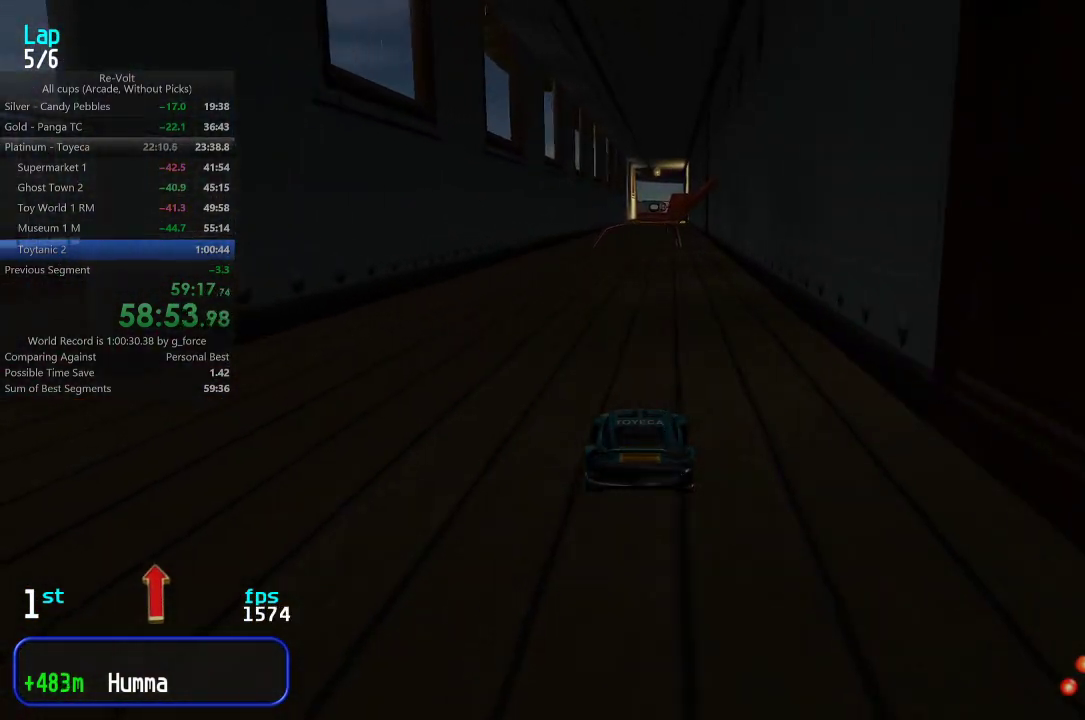
{"keys": ["up"], "events": []}
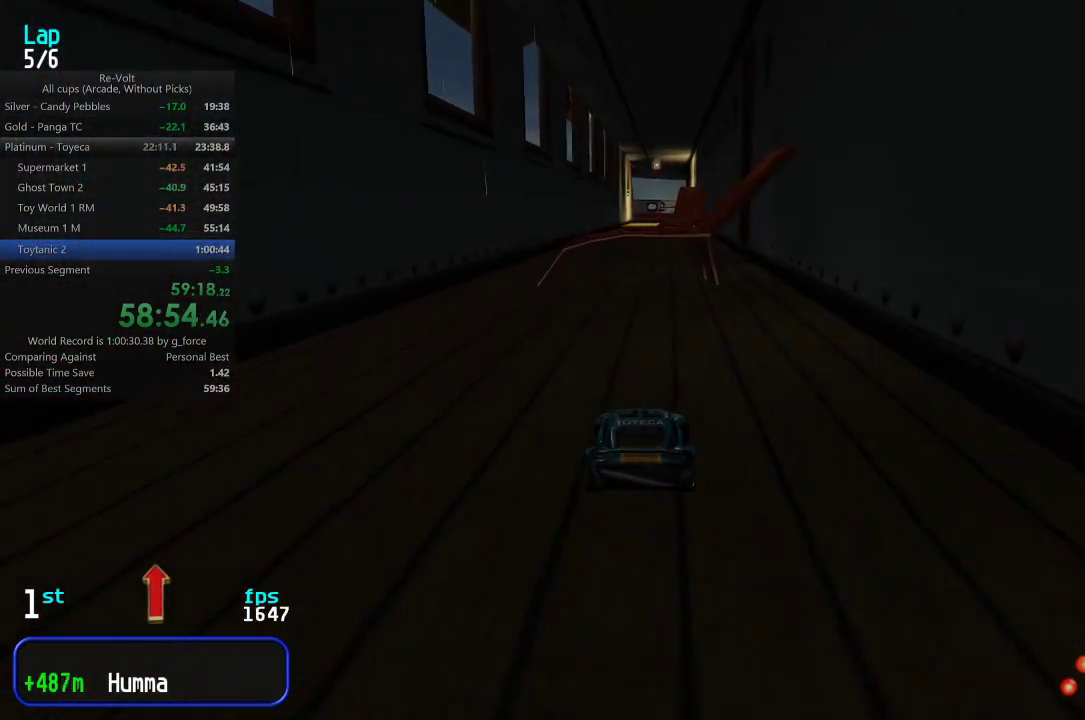
{"keys": ["up"], "events": []}
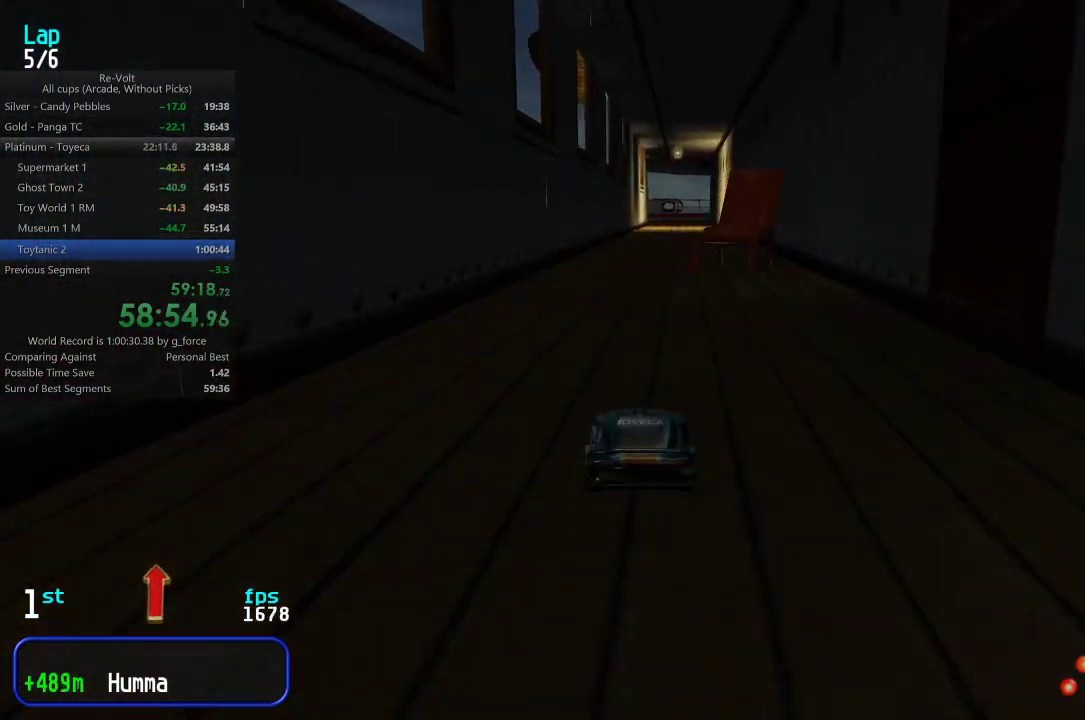
{"keys": ["up"], "events": [[167, "right", "down"], [250, "right", "up"]]}
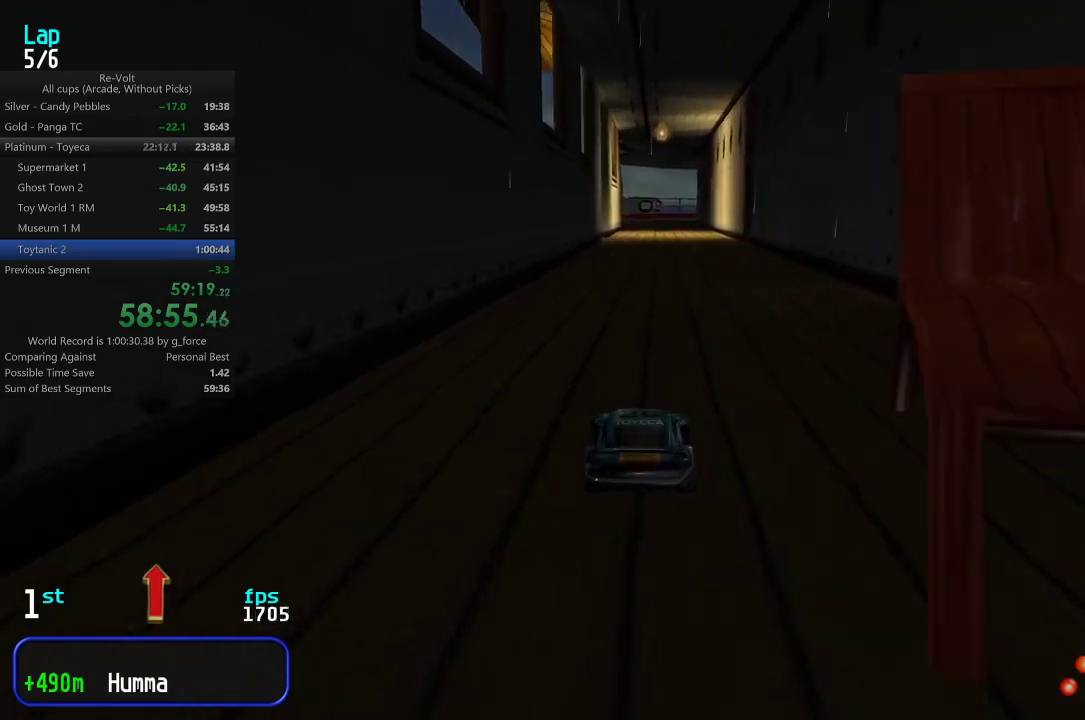
{"keys": ["up"], "events": []}
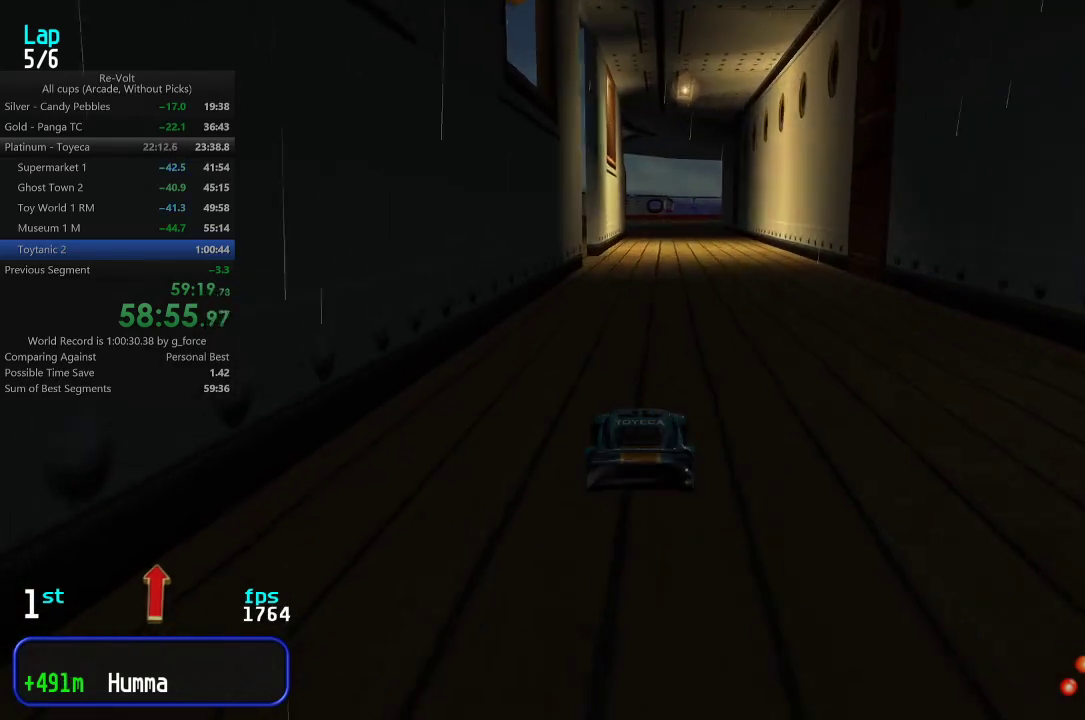
{"keys": ["up"], "events": []}
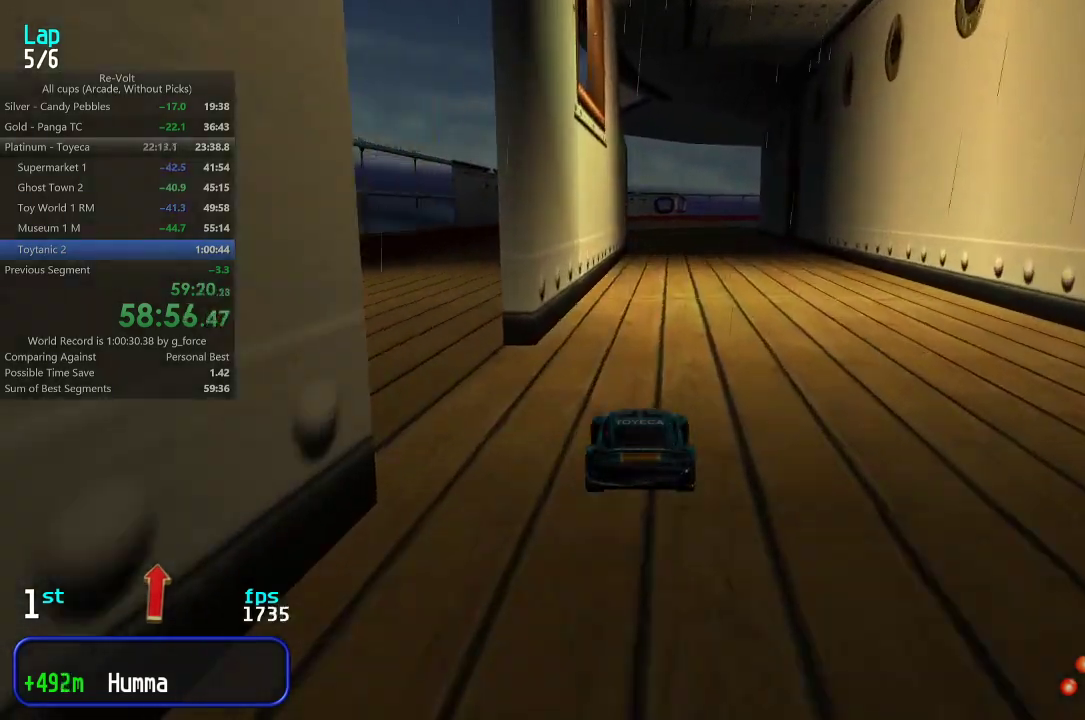
{"keys": ["up"], "events": [[300, "right", "down"], [333, "right", "up"]]}
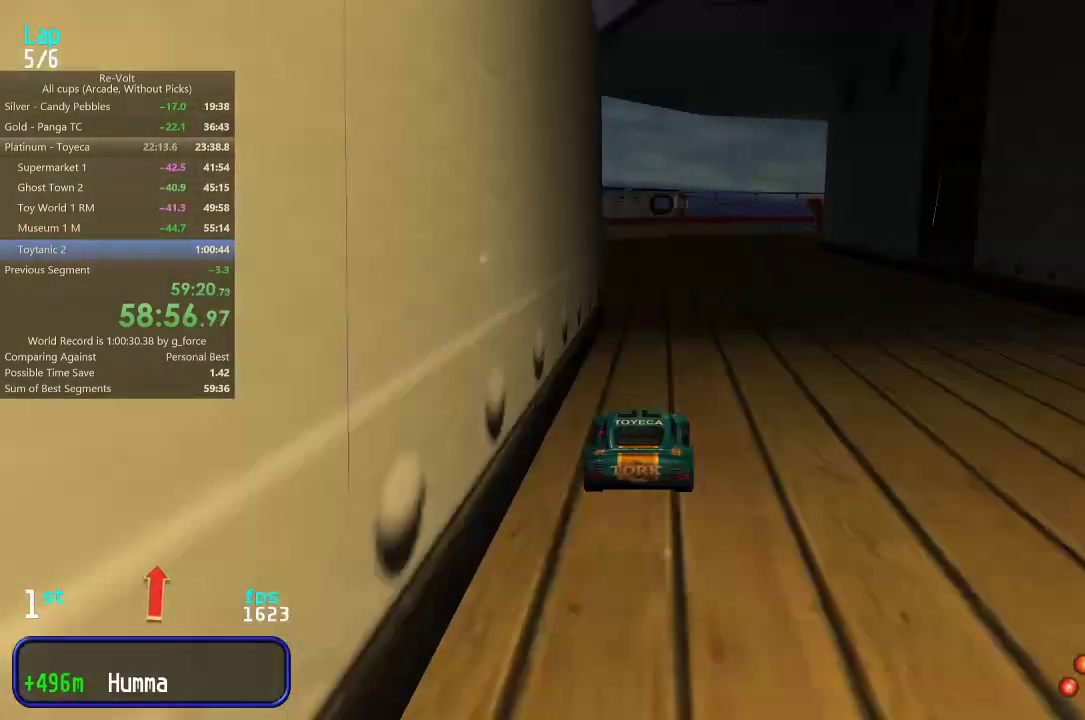
{"keys": ["up"], "events": [[67, "left", "down"], [100, "left", "up"], [267, "right", "down"], [300, "right", "up"]]}
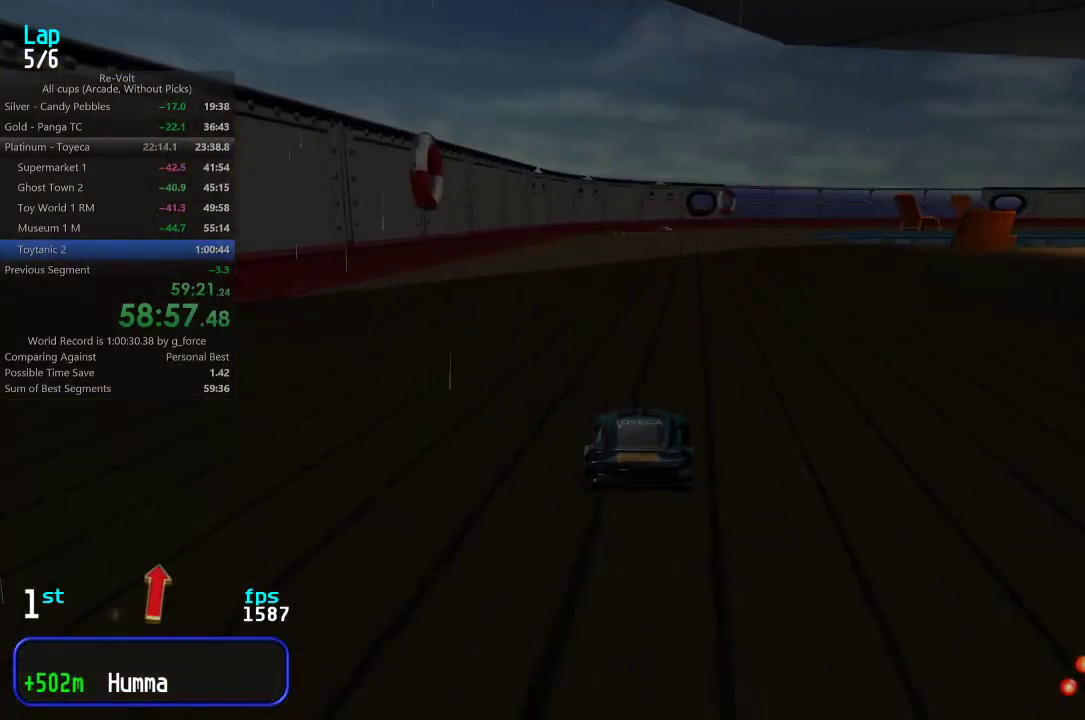
{"keys": ["up"], "events": [[150, "right", "down"], [183, "right", "up"]]}
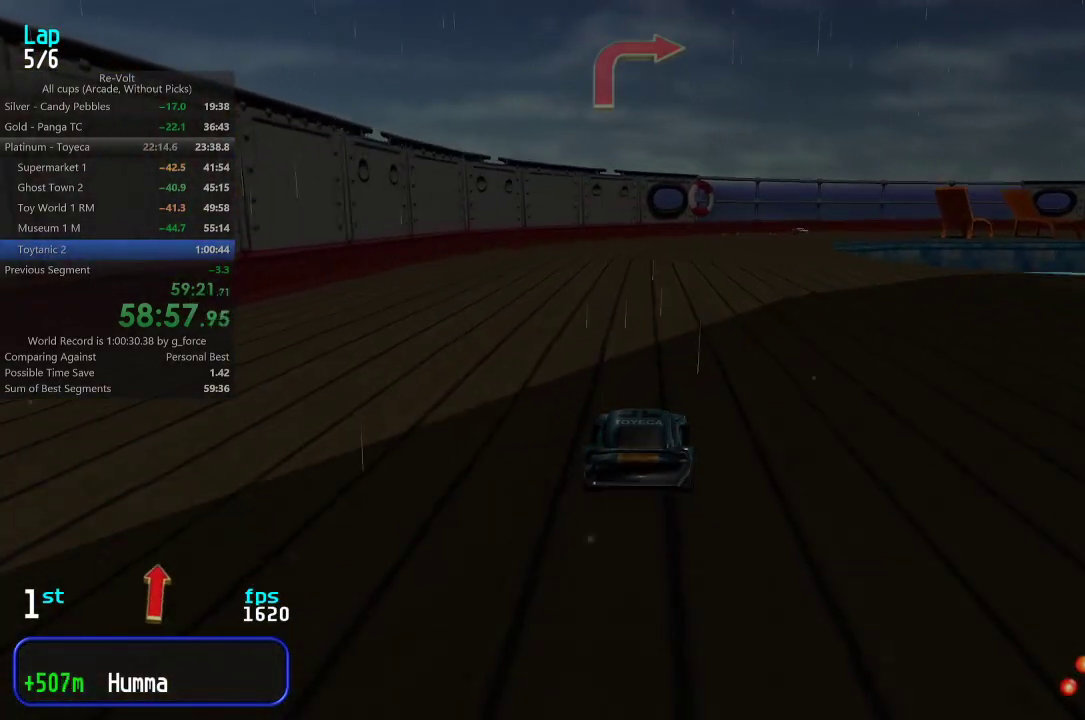
{"keys": ["up"], "events": [[217, "right", "down"], [317, "right", "up"], [417, "right", "down"], [500, "right", "up"]]}
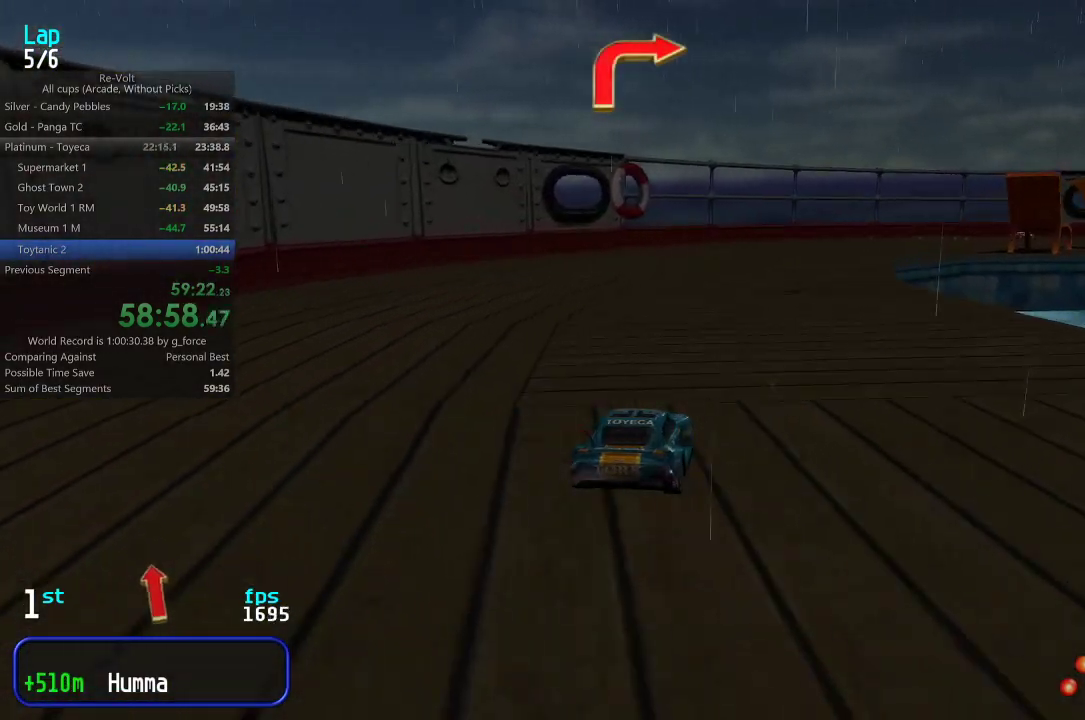
{"keys": ["right", "up"], "events": [[100, "right", "down"], [167, "right", "up"], [267, "right", "down"], [333, "right", "up"], [433, "right", "down"]]}
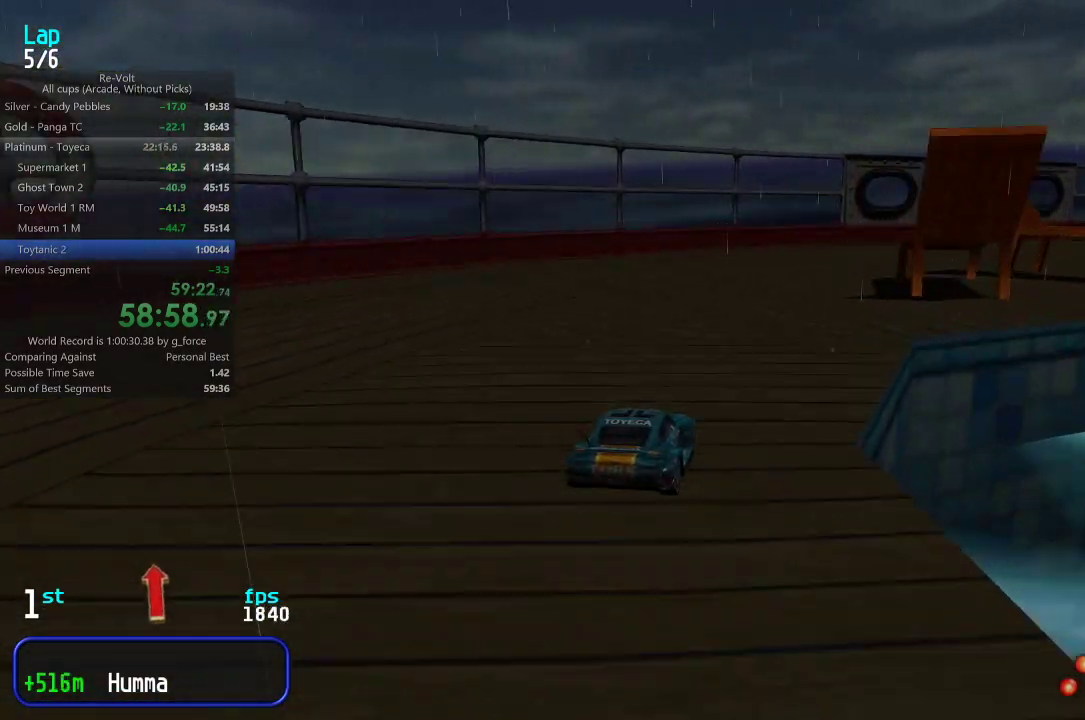
{"keys": ["up"], "events": [[67, "right", "up"], [100, "right", "down"], [267, "right", "up"], [300, "right", "down"], [483, "right", "up"]]}
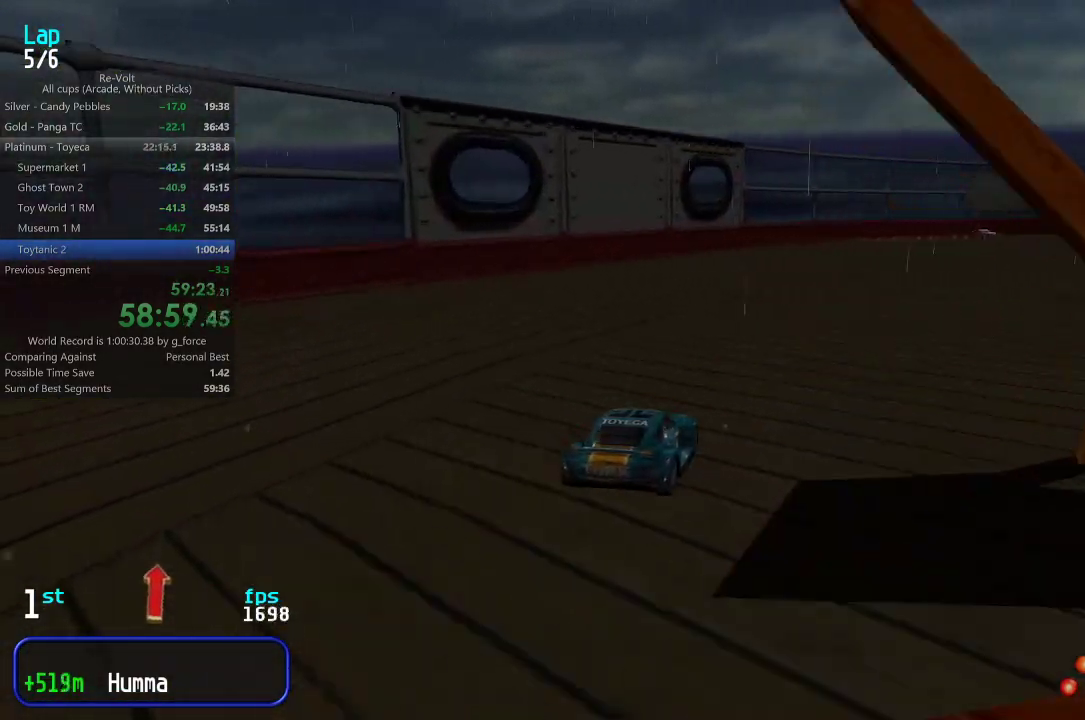
{"keys": ["up"], "events": [[17, "right", "down"], [150, "right", "up"], [183, "right", "down"], [283, "right", "up"], [350, "right", "down"], [450, "right", "up"]]}
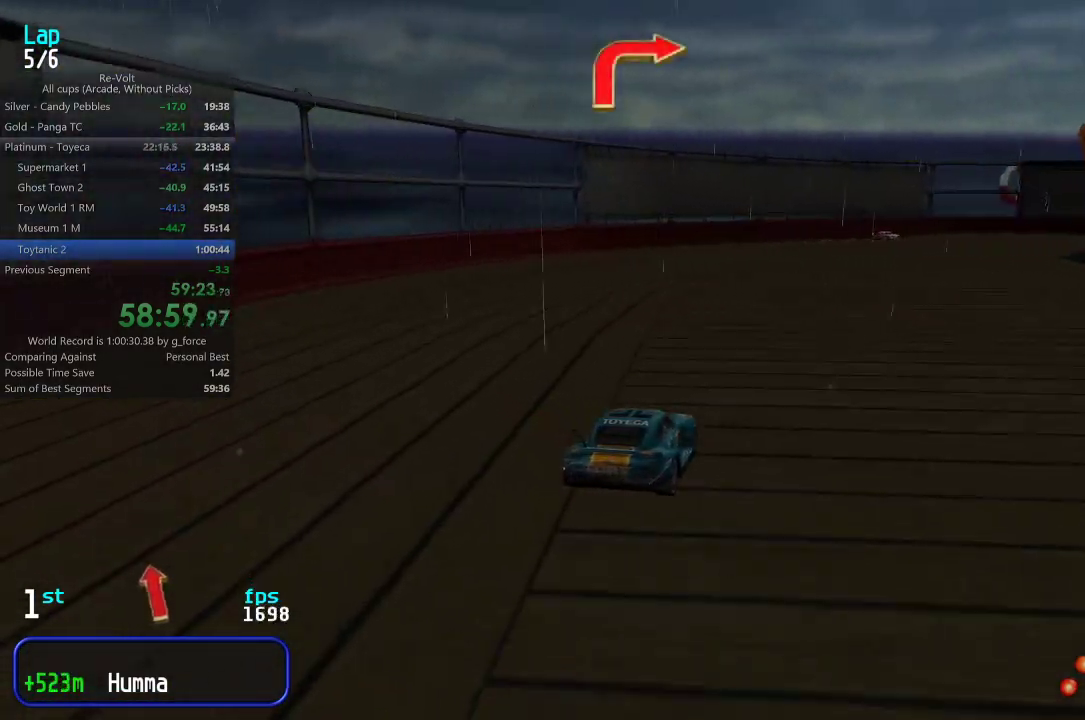
{"keys": ["right", "up"], "events": [[17, "right", "down"], [117, "right", "up"], [183, "right", "down"], [283, "right", "up"], [367, "right", "down"]]}